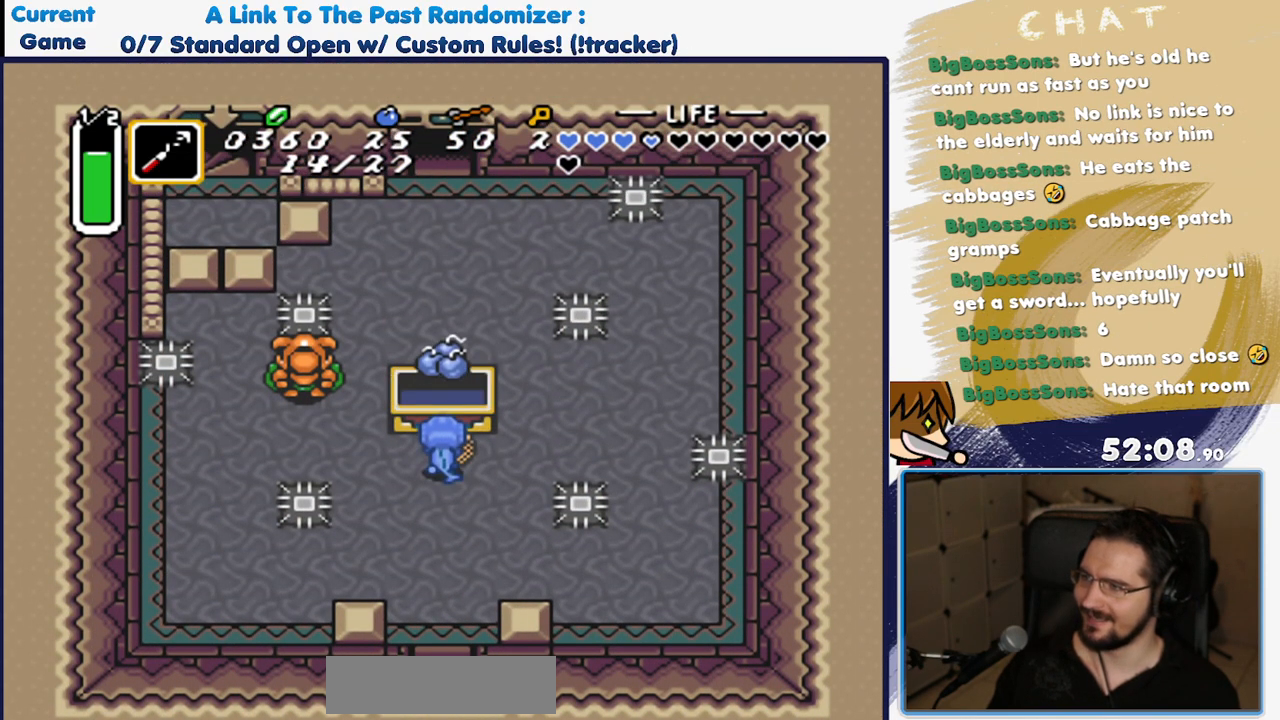
Gameplay with a controller (Nintendo layout); each line is a JSON object with the inputs held at the frame after it. "events" lists button and stick changes between this image and that frame as [ms after this image, input, new state], when the widget could be followed in between. Not read: L3 R3.
{"buttons": ["DPAD_DOWN"], "events": [[183, "A", "down"], [317, "A", "up"], [400, "DPAD_DOWN", "down"], [433, "A", "down"], [500, "A", "up"]]}
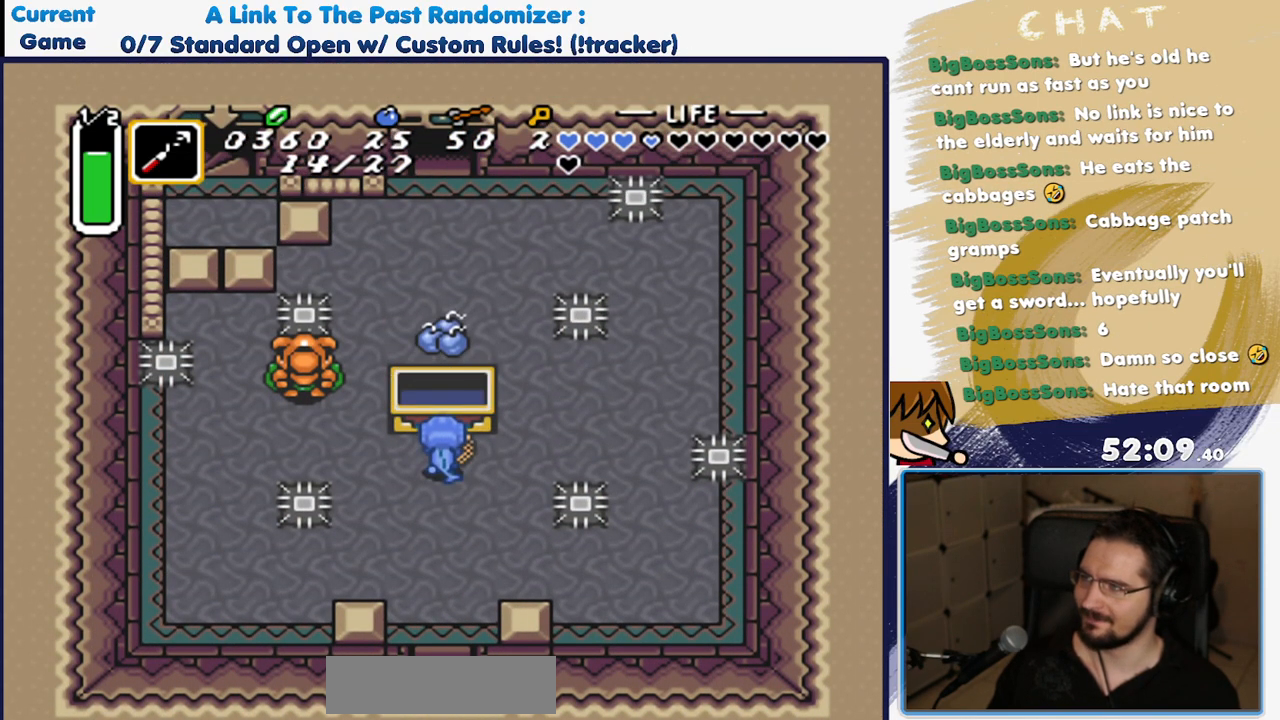
{"buttons": ["A"], "events": [[383, "A", "down"], [483, "DPAD_DOWN", "up"]]}
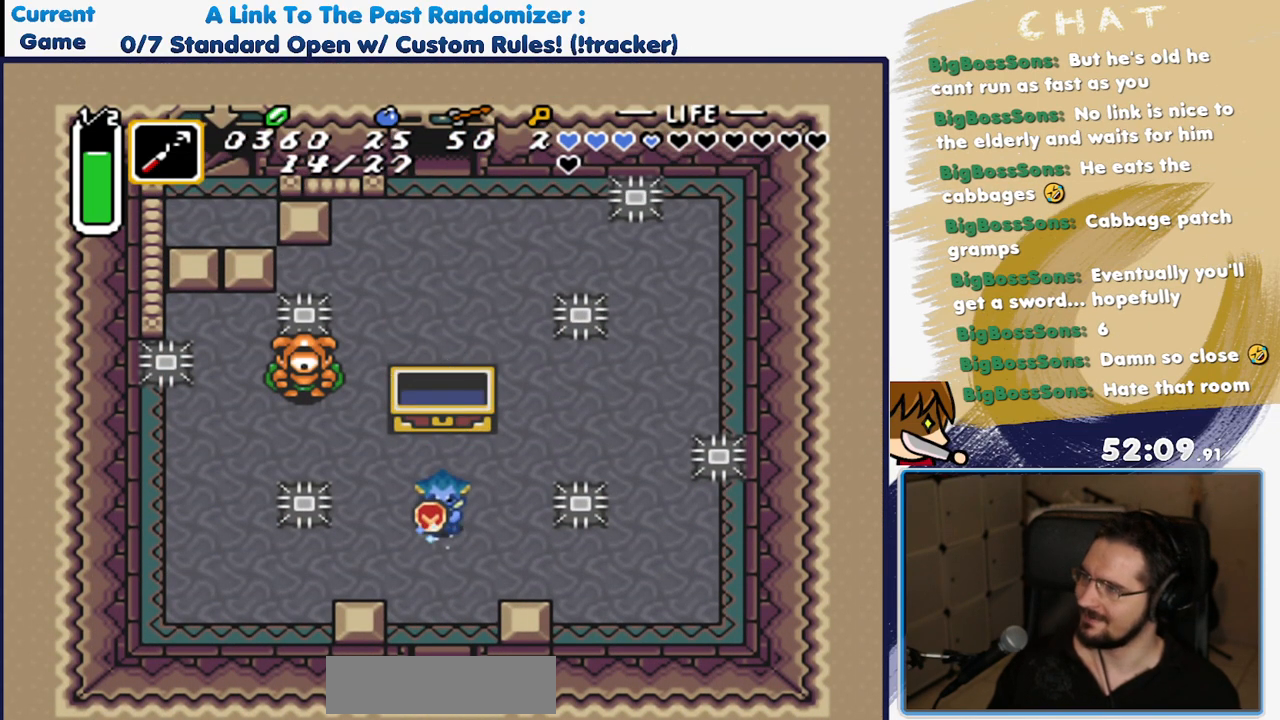
{"buttons": ["A"], "events": []}
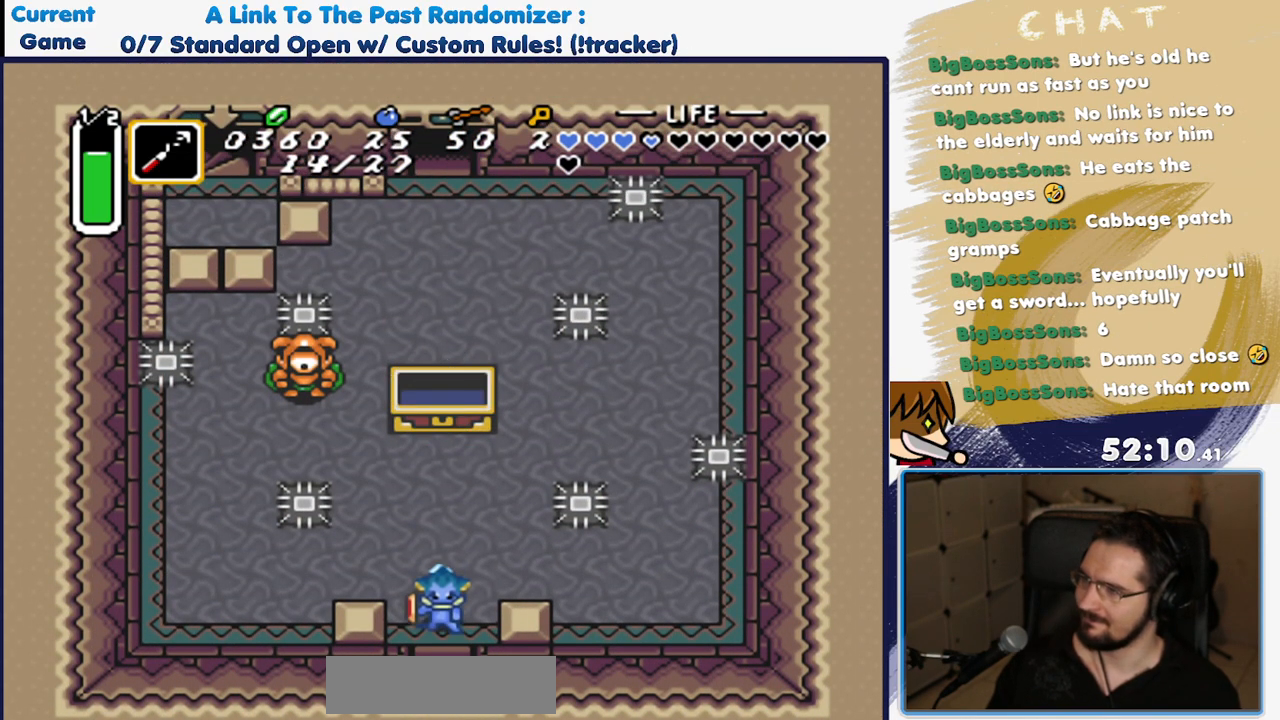
{"buttons": [], "events": [[417, "A", "up"]]}
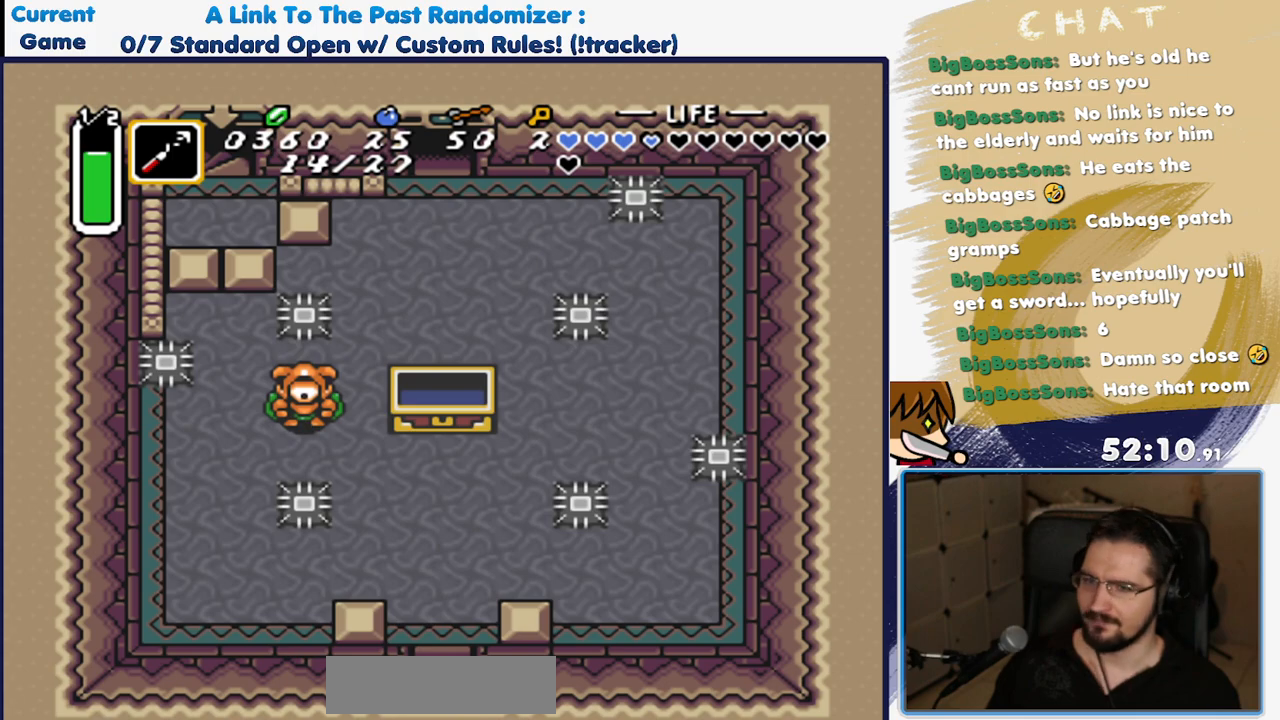
{"buttons": []}
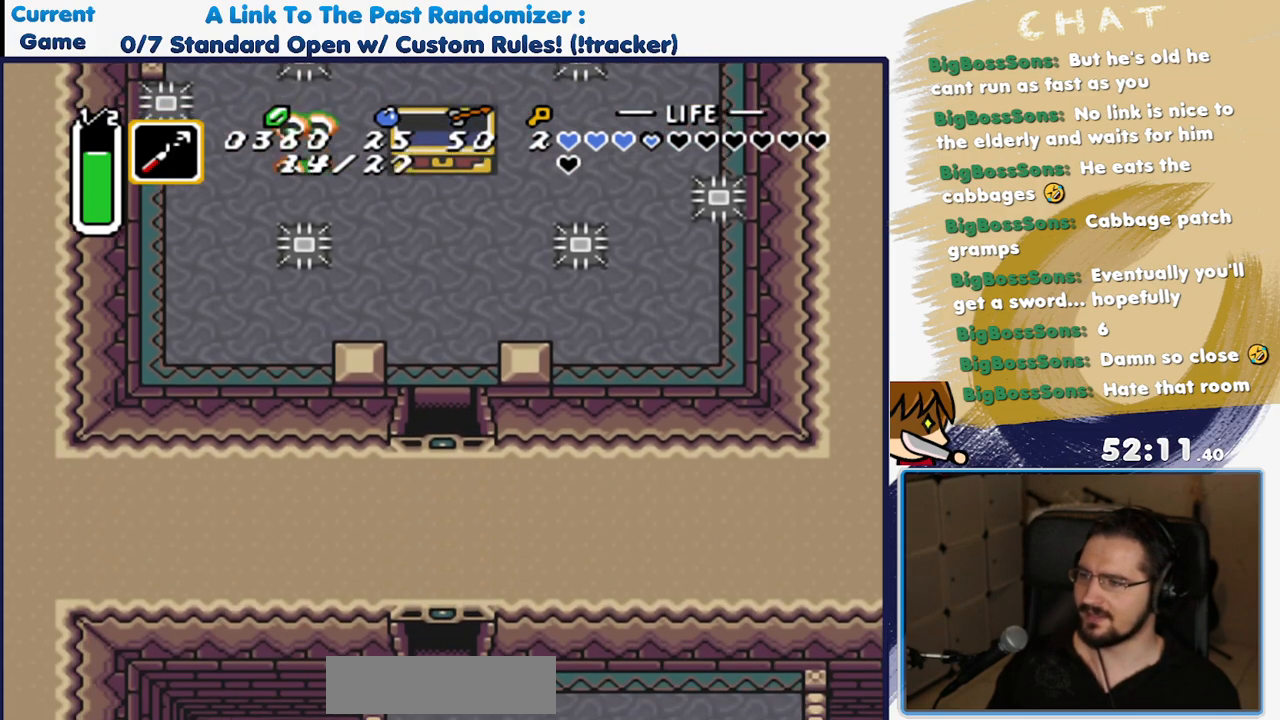
{"buttons": [], "events": []}
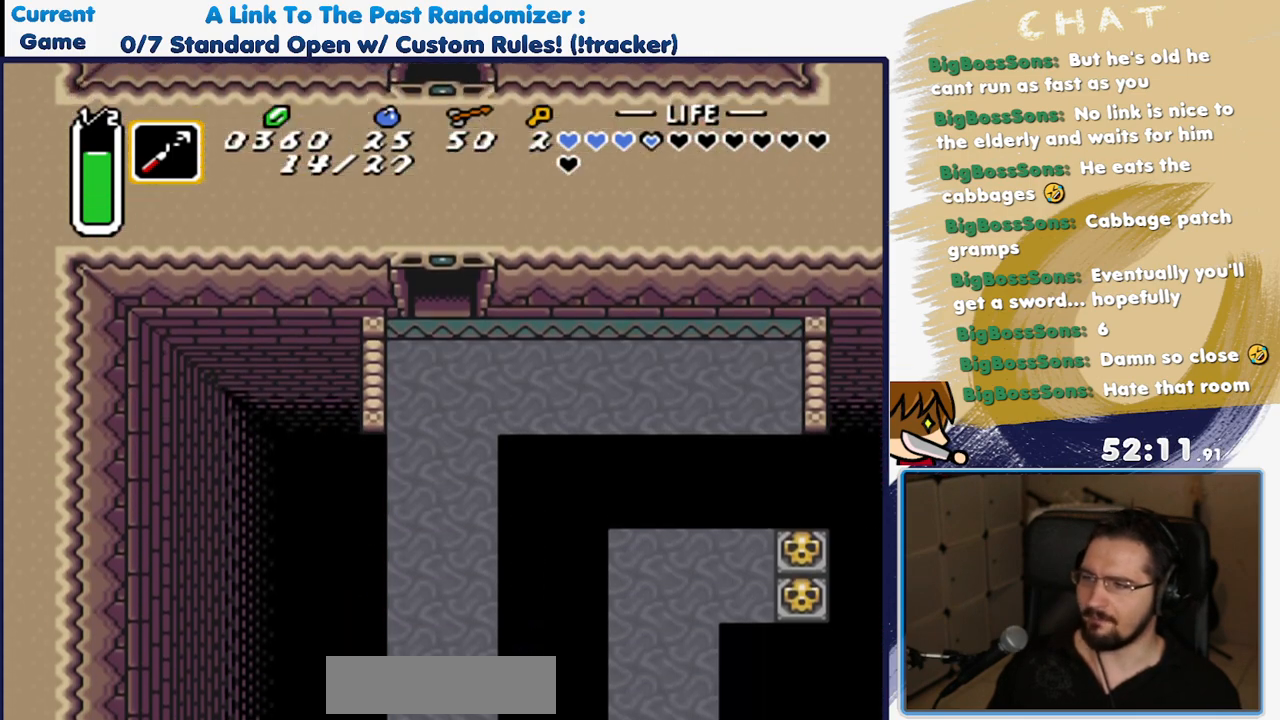
{"buttons": ["DPAD_DOWN"], "events": [[167, "DPAD_DOWN", "down"]]}
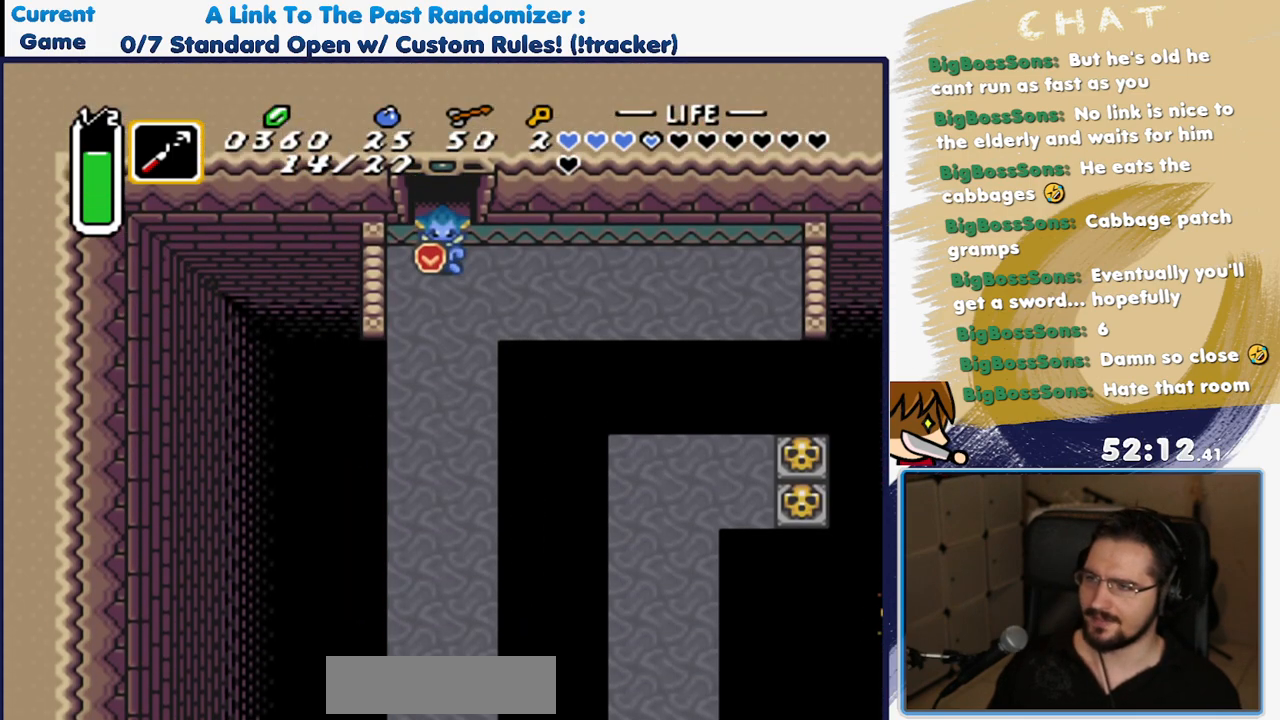
{"buttons": ["DPAD_DOWN"], "events": []}
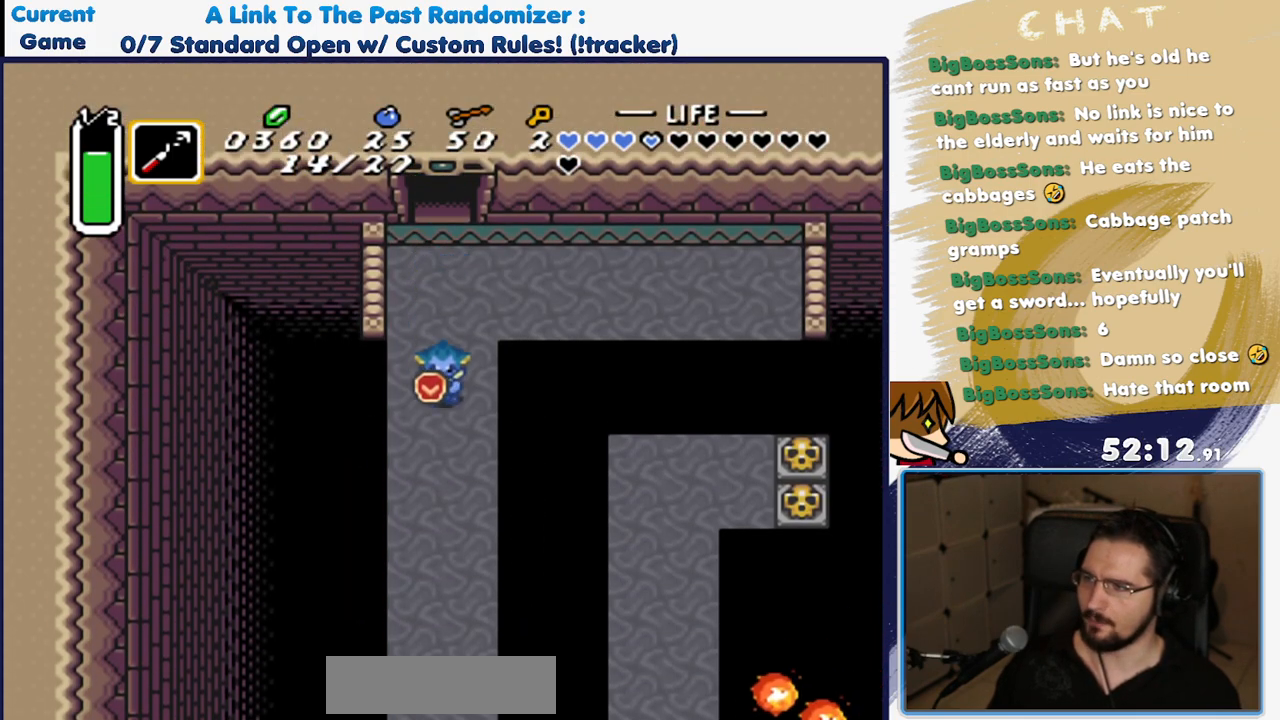
{"buttons": ["Y"], "events": [[283, "DPAD_DOWN", "up"], [317, "DPAD_RIGHT", "down"], [367, "Y", "down"], [383, "DPAD_RIGHT", "up"]]}
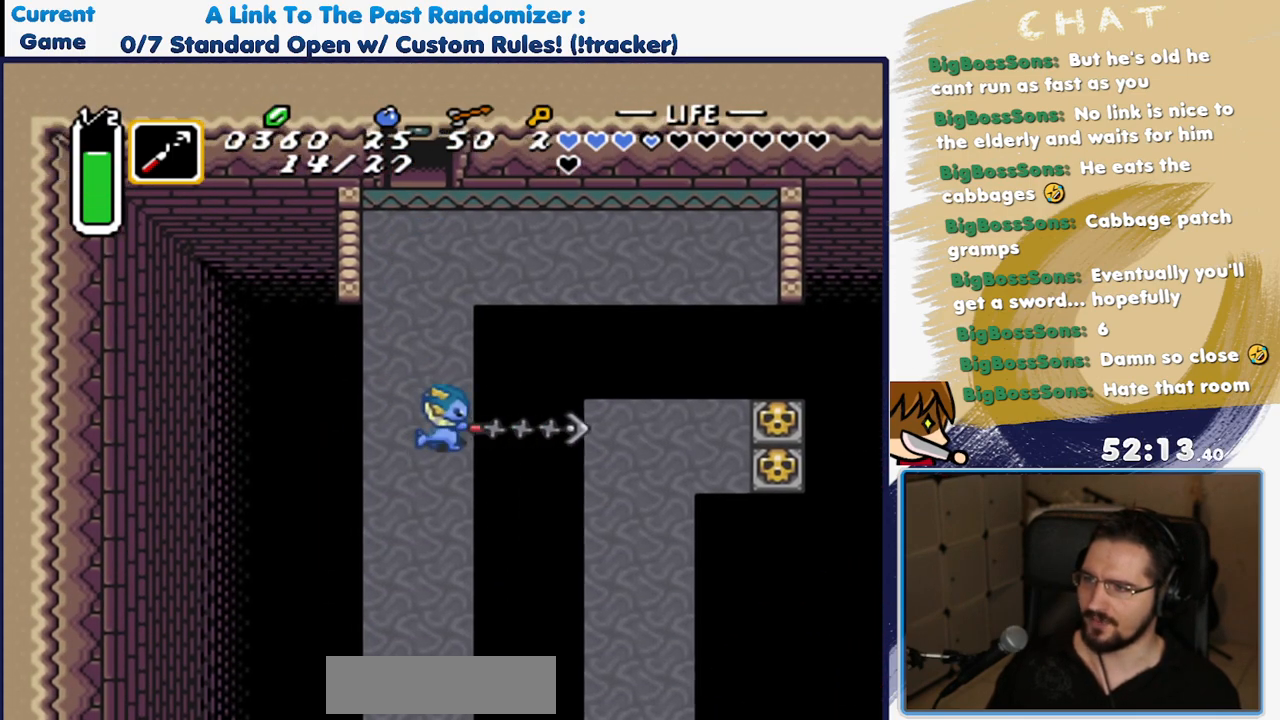
{"buttons": [], "events": [[50, "Y", "up"]]}
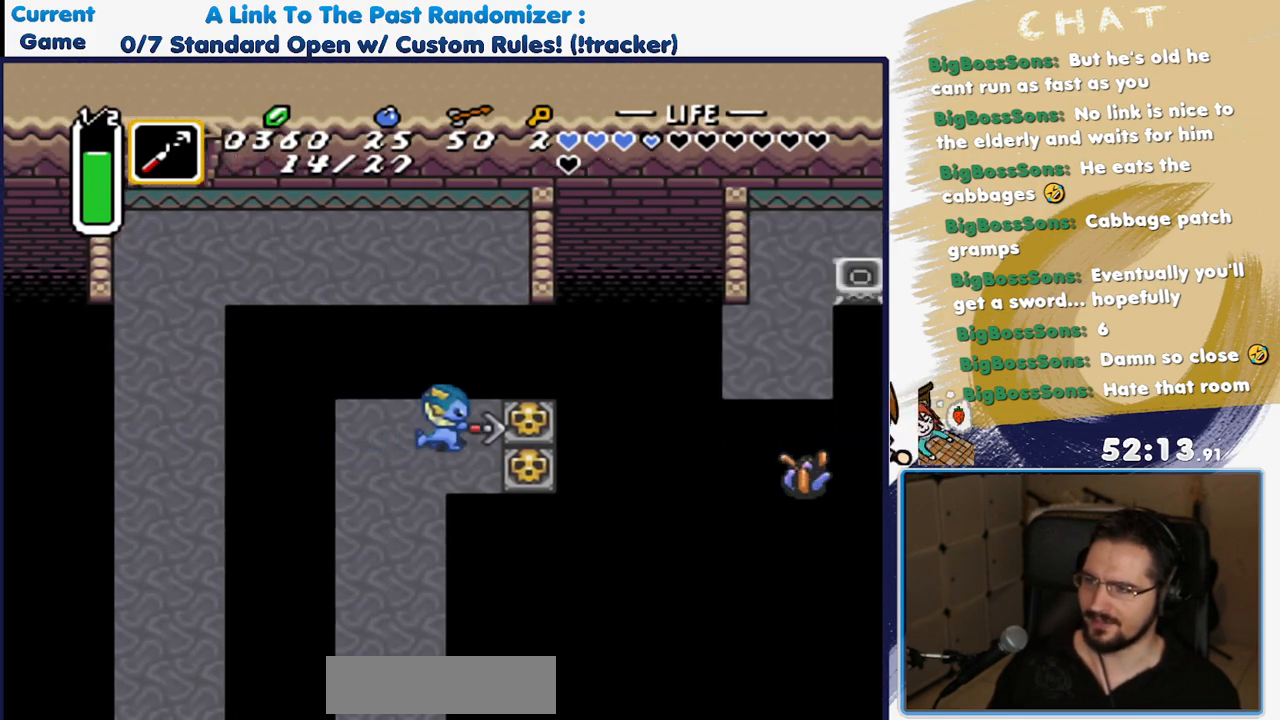
{"buttons": ["A"], "events": [[67, "DPAD_DOWN", "down"], [250, "DPAD_RIGHT", "down"], [267, "DPAD_DOWN", "up"], [367, "A", "down"], [433, "DPAD_RIGHT", "up"]]}
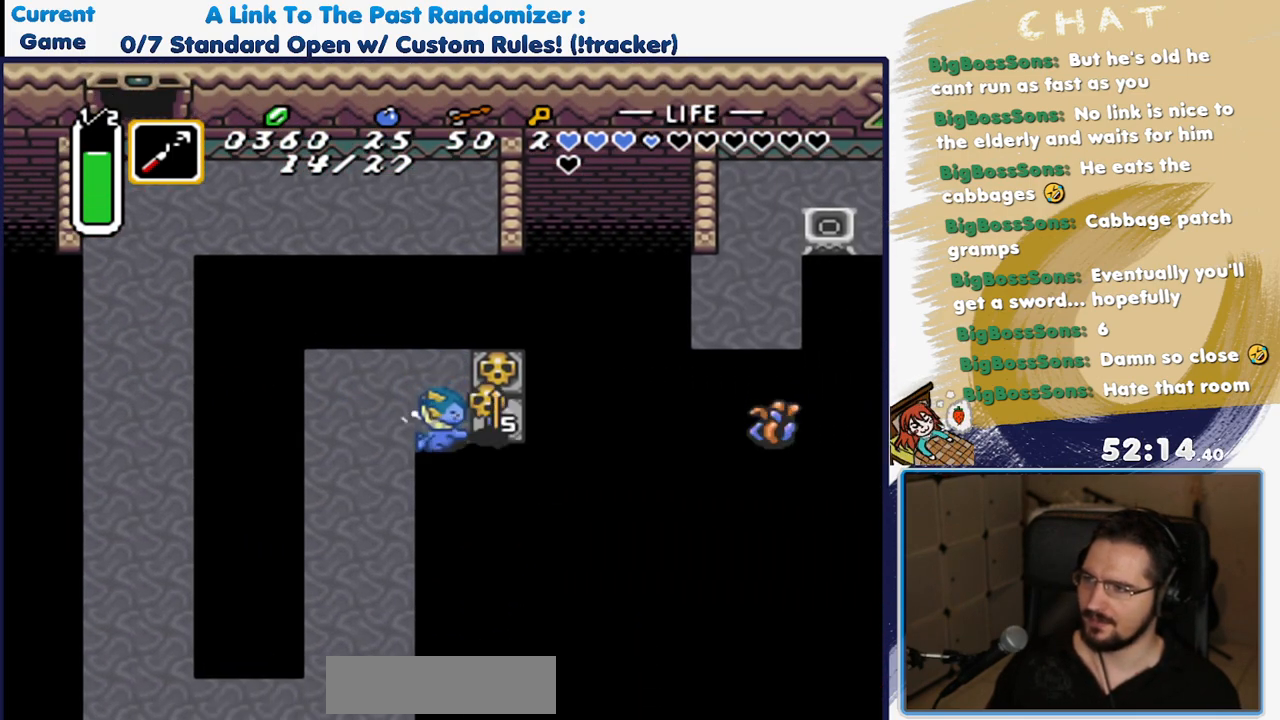
{"buttons": ["A", "DPAD_RIGHT"], "events": [[33, "A", "up"], [183, "DPAD_RIGHT", "down"], [333, "A", "down"]]}
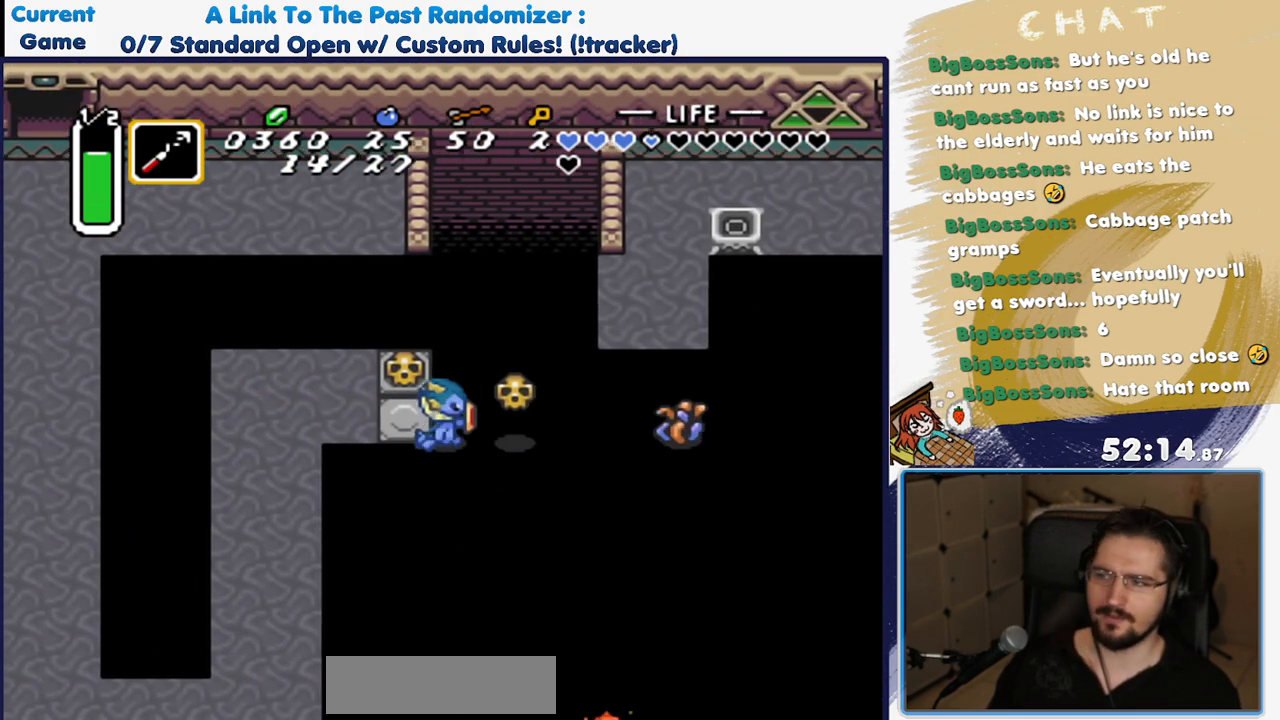
{"buttons": [], "events": [[100, "DPAD_RIGHT", "up"], [150, "A", "up"]]}
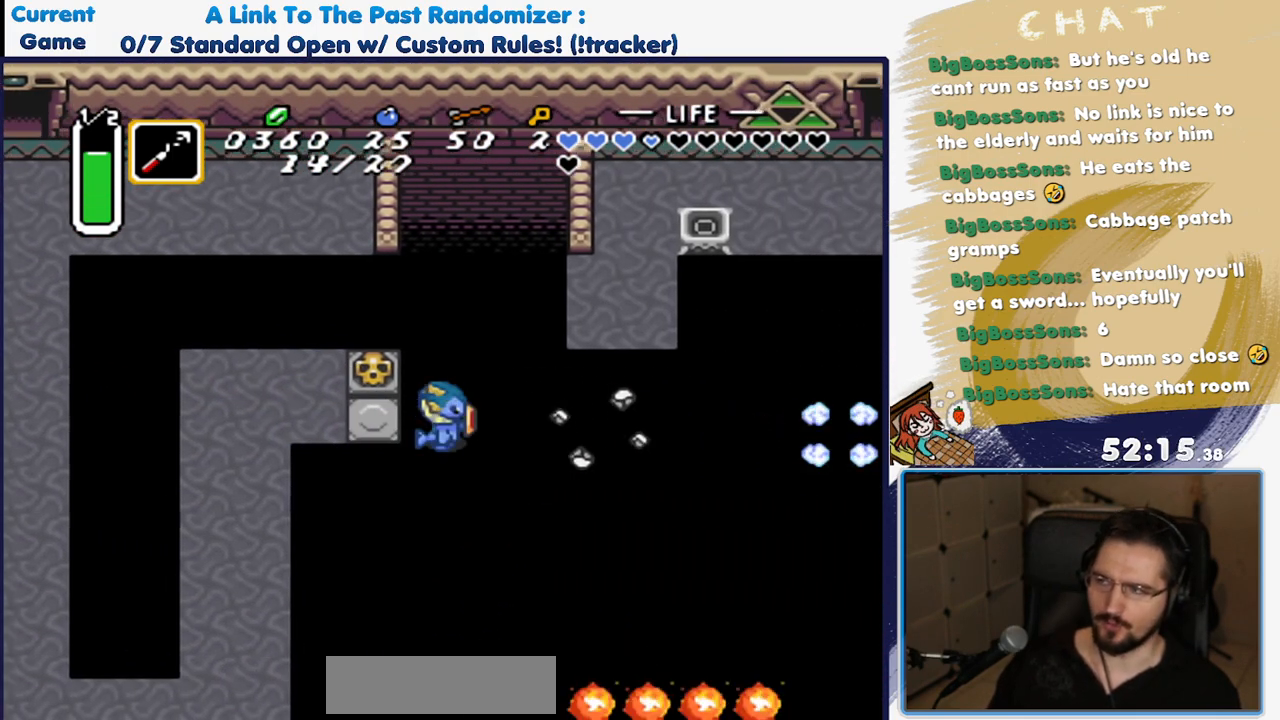
{"buttons": [], "events": [[17, "DPAD_UP", "down"], [183, "DPAD_UP", "up"], [383, "DPAD_RIGHT", "down"], [433, "DPAD_RIGHT", "up"]]}
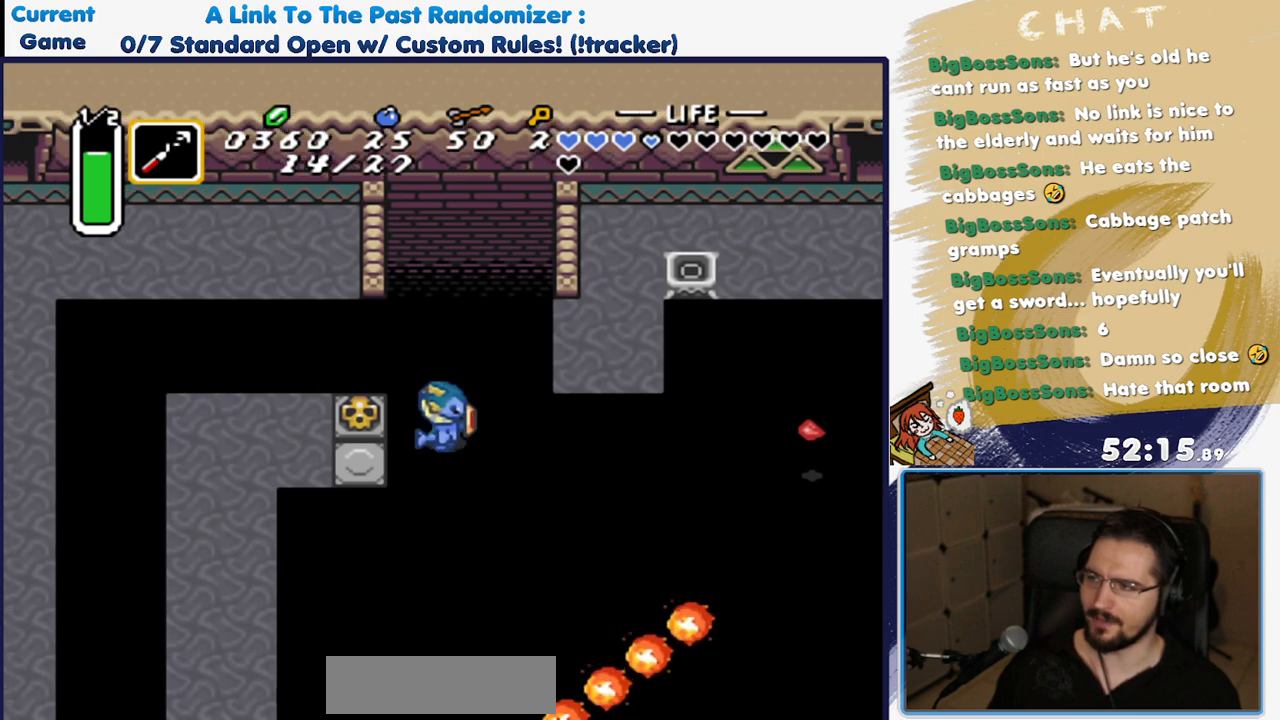
{"buttons": ["A"], "events": [[183, "A", "down"]]}
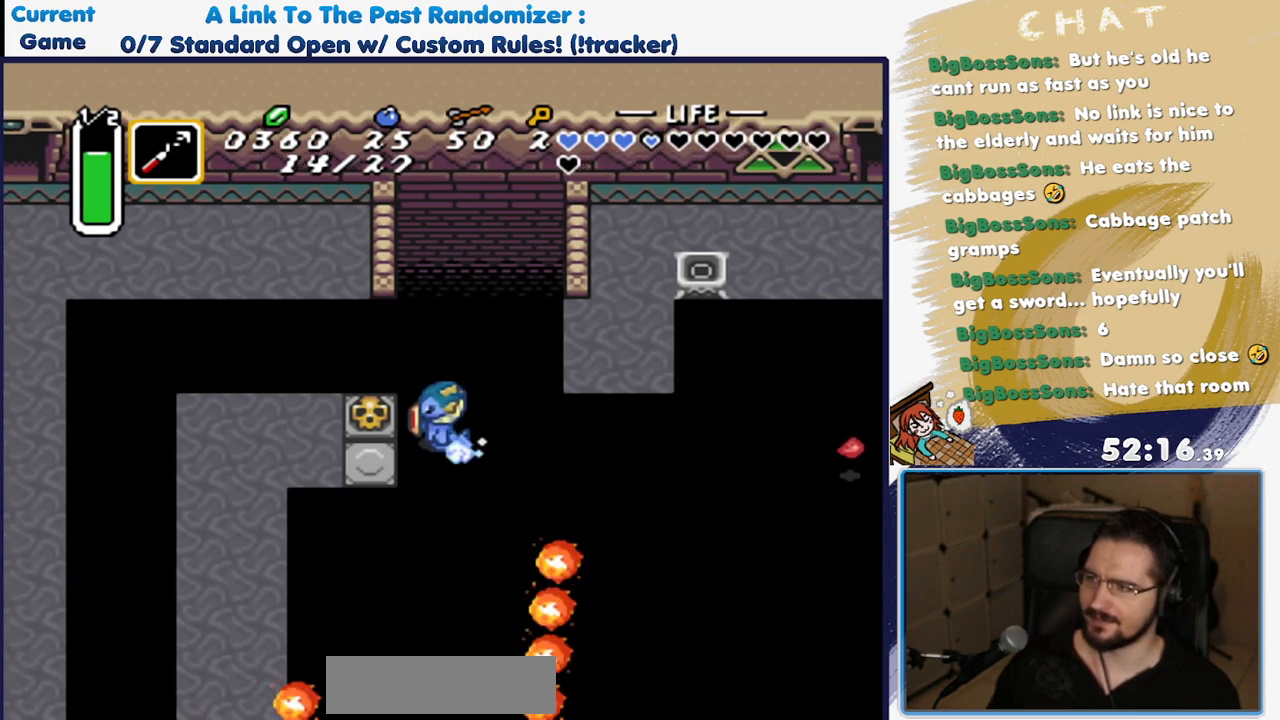
{"buttons": [], "events": [[450, "A", "up"]]}
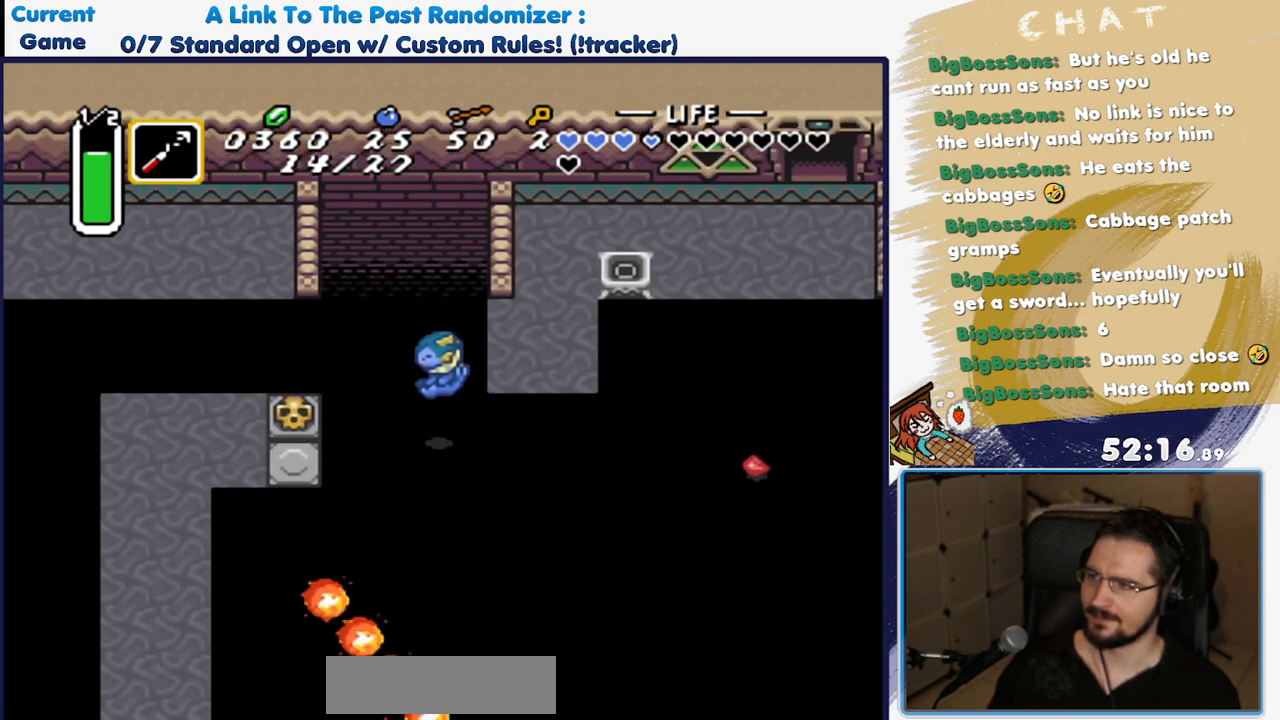
{"buttons": ["DPAD_DOWN"], "events": [[200, "DPAD_RIGHT", "down"], [383, "DPAD_DOWN", "down"], [417, "DPAD_RIGHT", "up"]]}
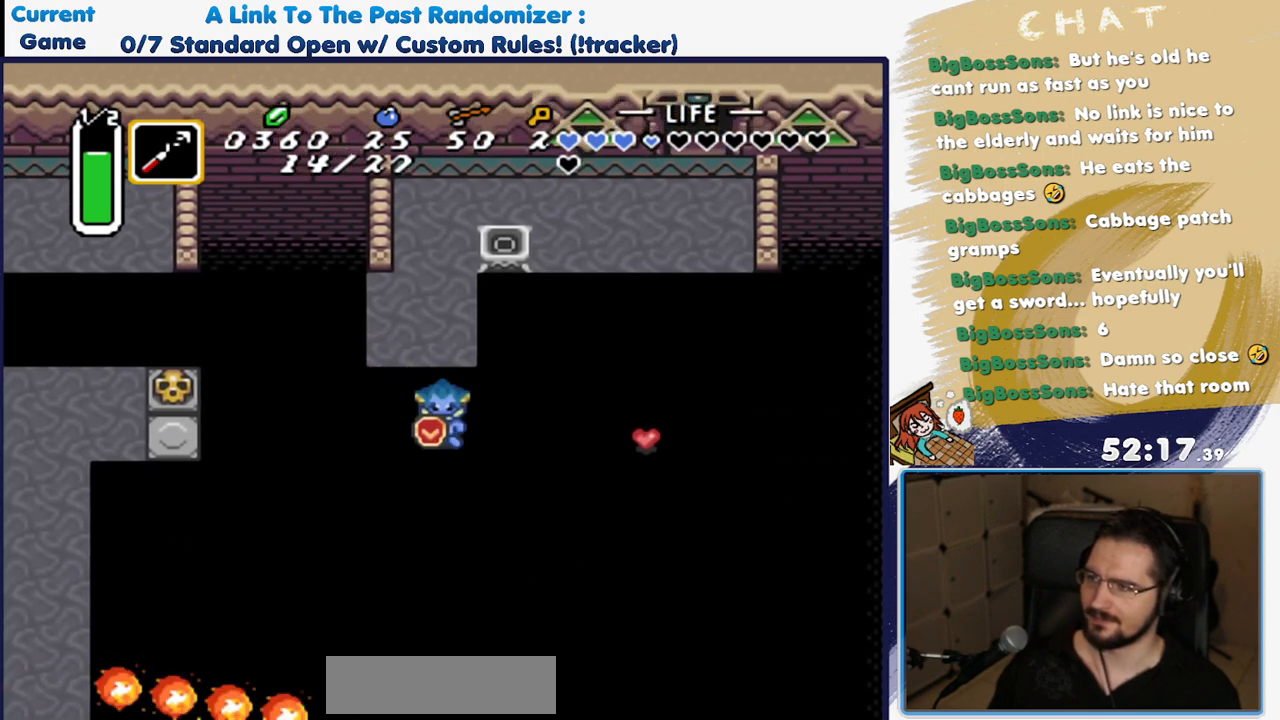
{"buttons": [], "events": [[17, "DPAD_DOWN", "up"], [67, "DPAD_RIGHT", "down"], [133, "Y", "down"], [150, "DPAD_RIGHT", "up"], [283, "Y", "up"]]}
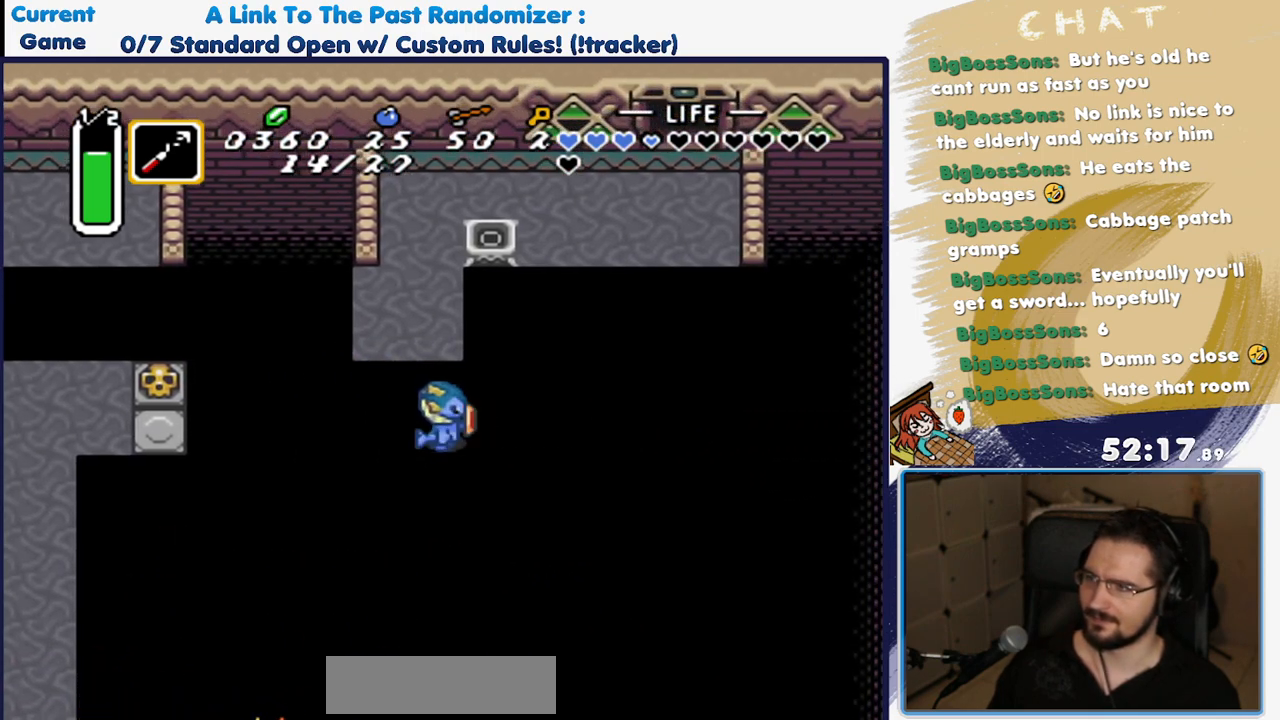
{"buttons": ["DPAD_UP"], "events": [[33, "DPAD_LEFT", "down"], [83, "DPAD_UP", "down"], [117, "DPAD_LEFT", "up"]]}
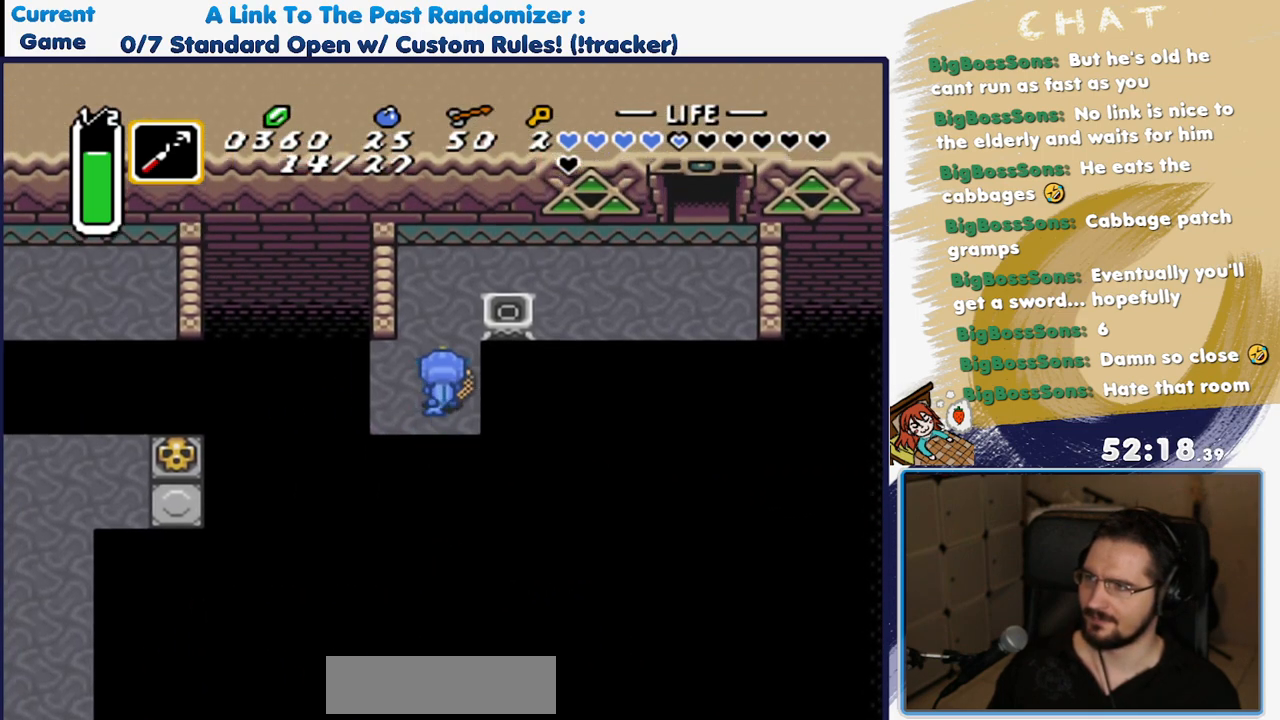
{"buttons": ["DPAD_RIGHT"], "events": [[333, "DPAD_RIGHT", "down"], [433, "DPAD_UP", "up"]]}
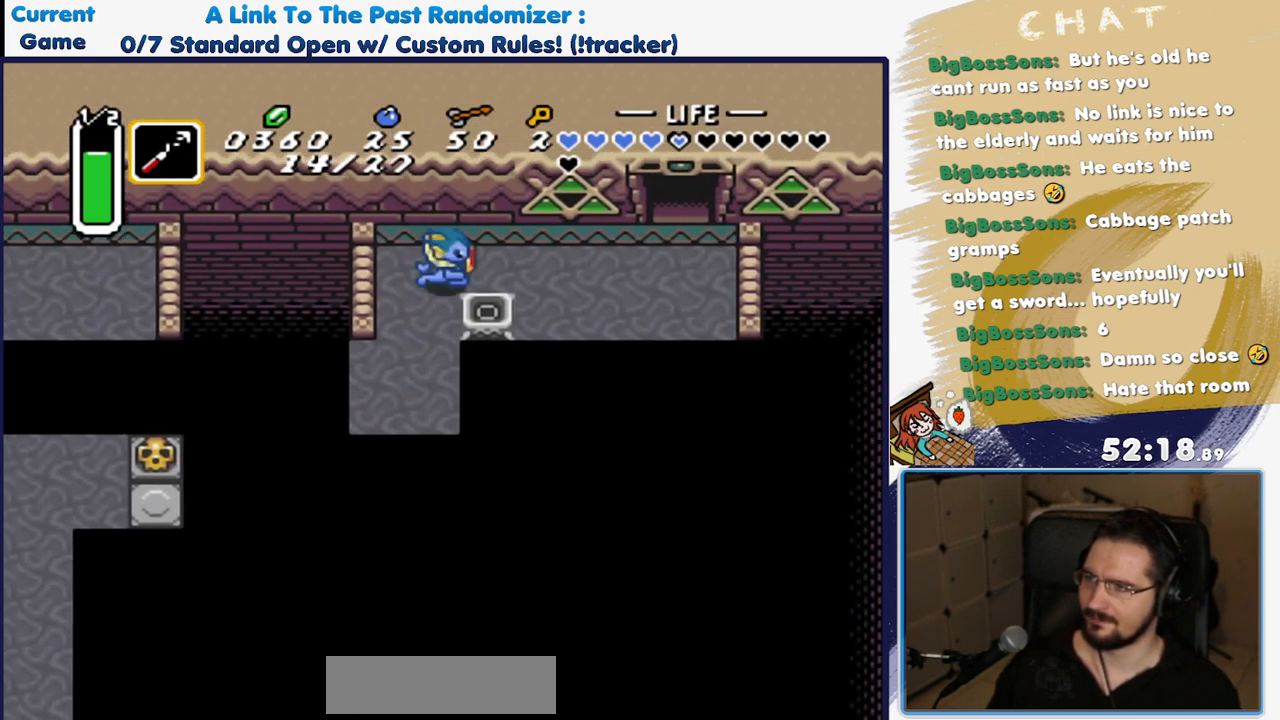
{"buttons": ["DPAD_RIGHT"], "events": []}
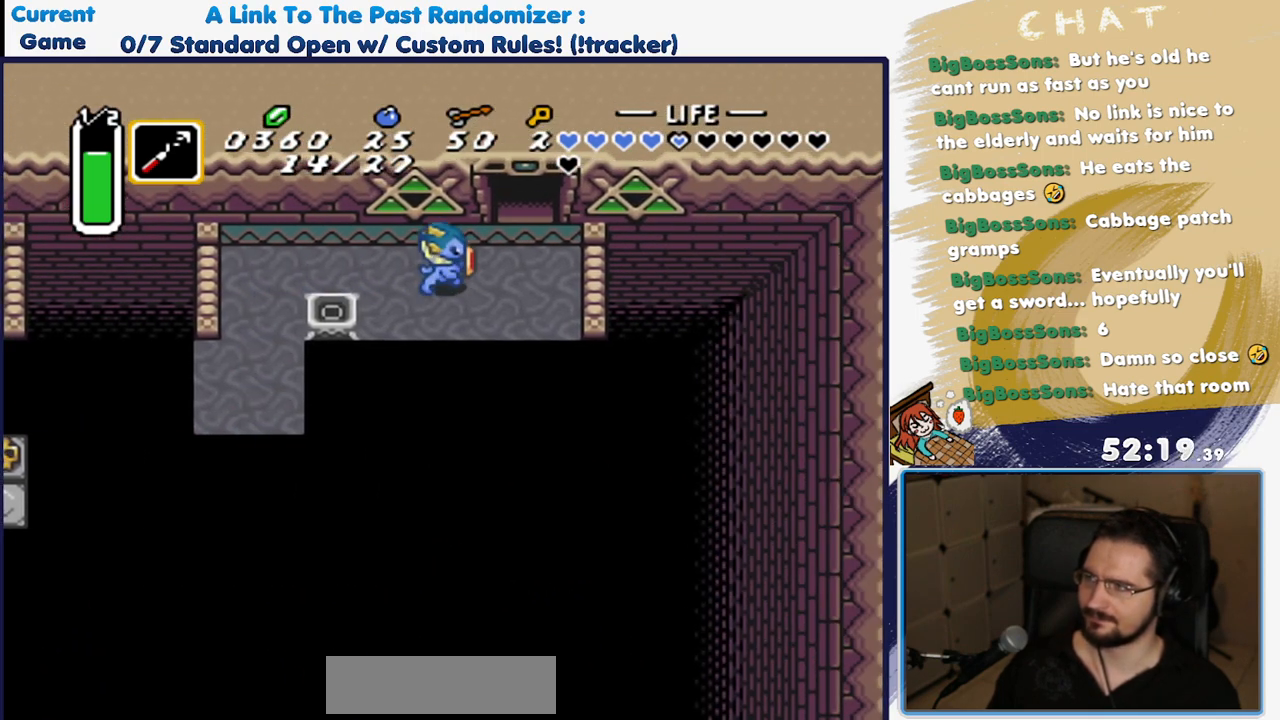
{"buttons": ["DPAD_UP"], "events": [[217, "DPAD_UP", "down"], [267, "DPAD_RIGHT", "up"]]}
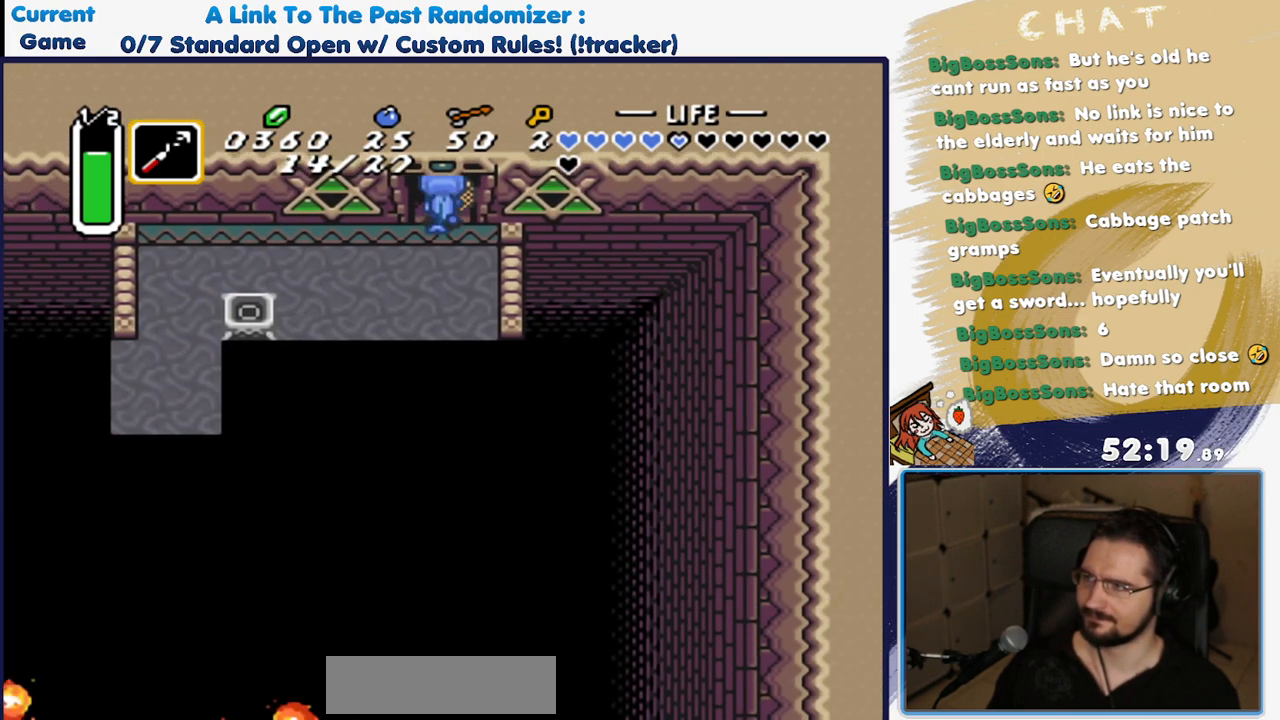
{"buttons": ["DPAD_UP"], "events": []}
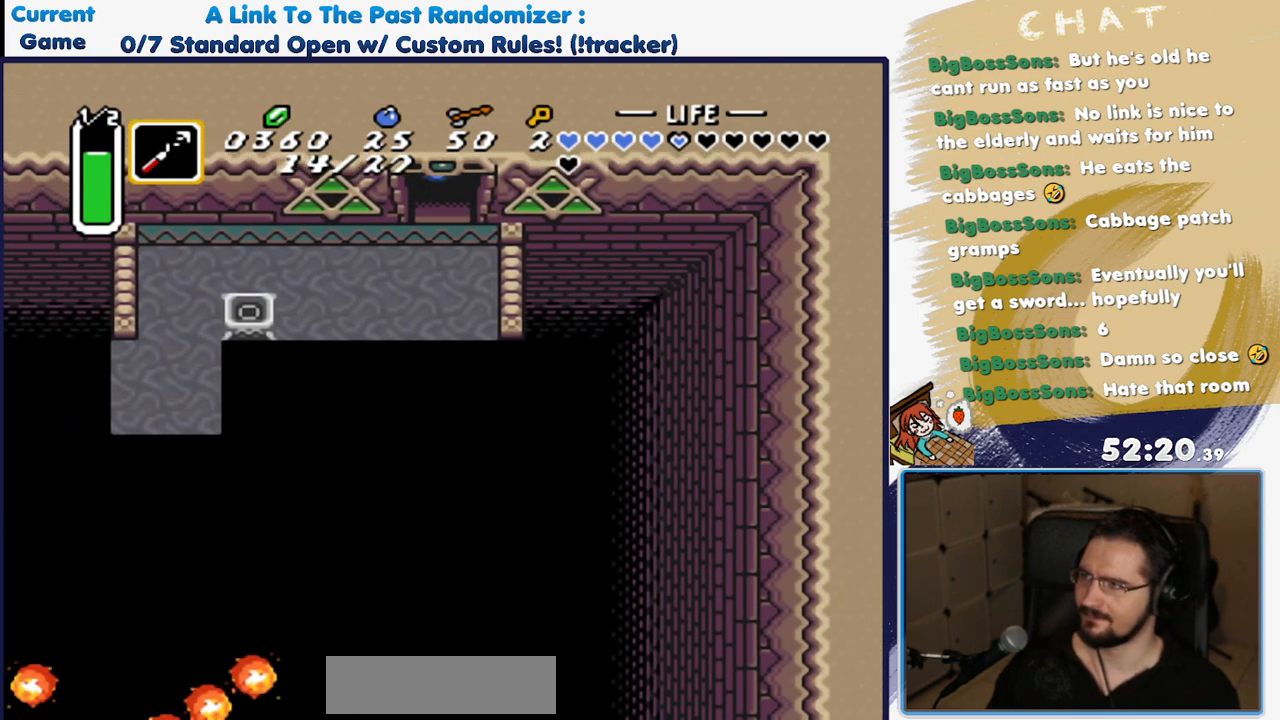
{"buttons": [], "events": [[150, "DPAD_UP", "up"]]}
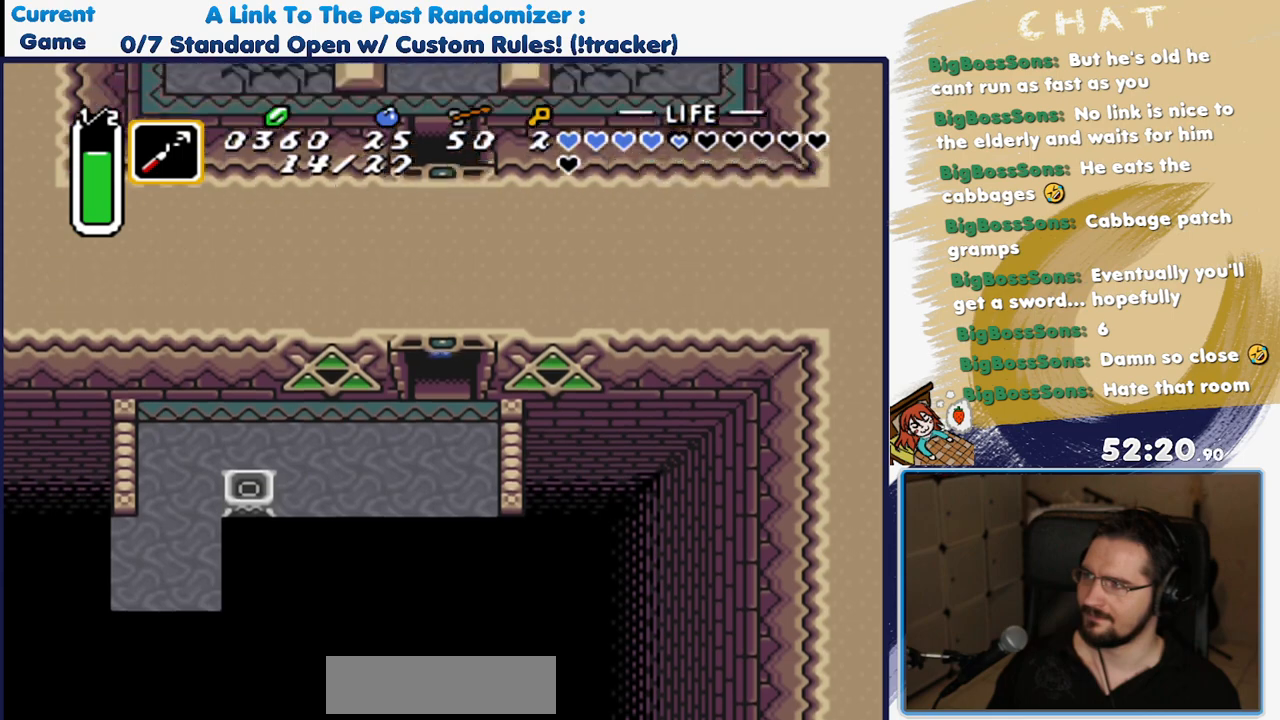
{"buttons": [], "events": []}
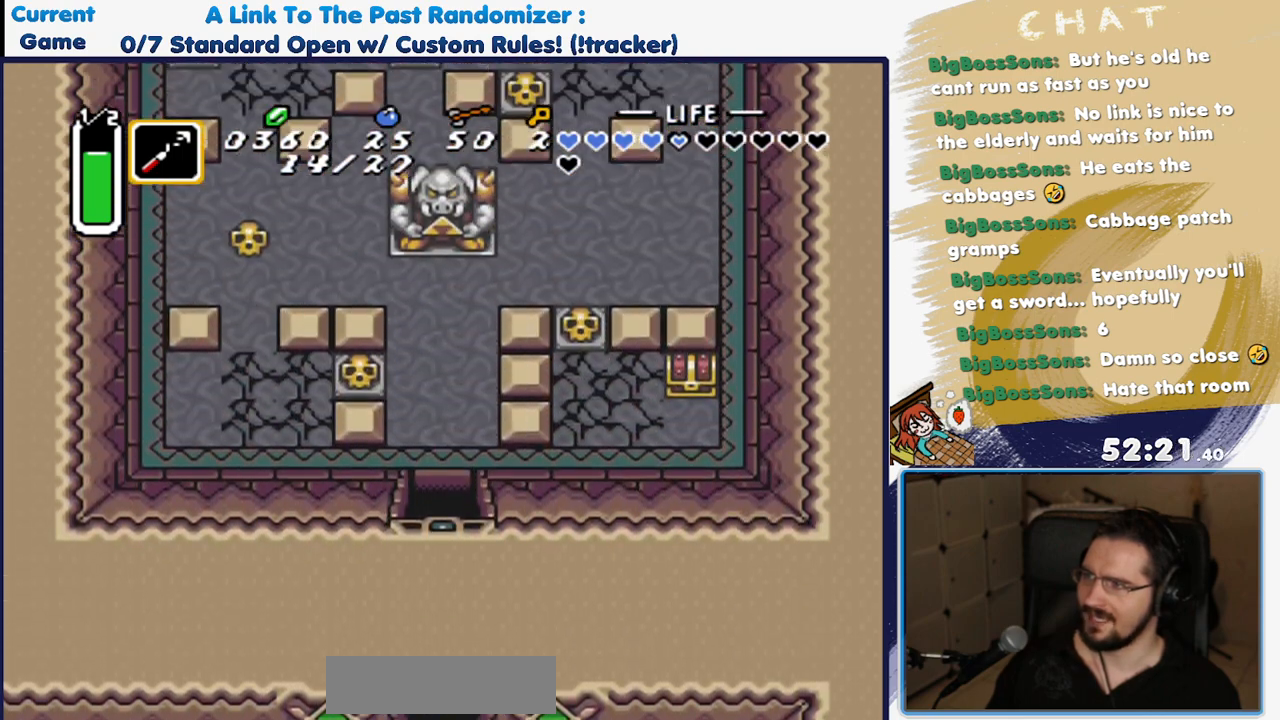
{"buttons": ["DPAD_UP"]}
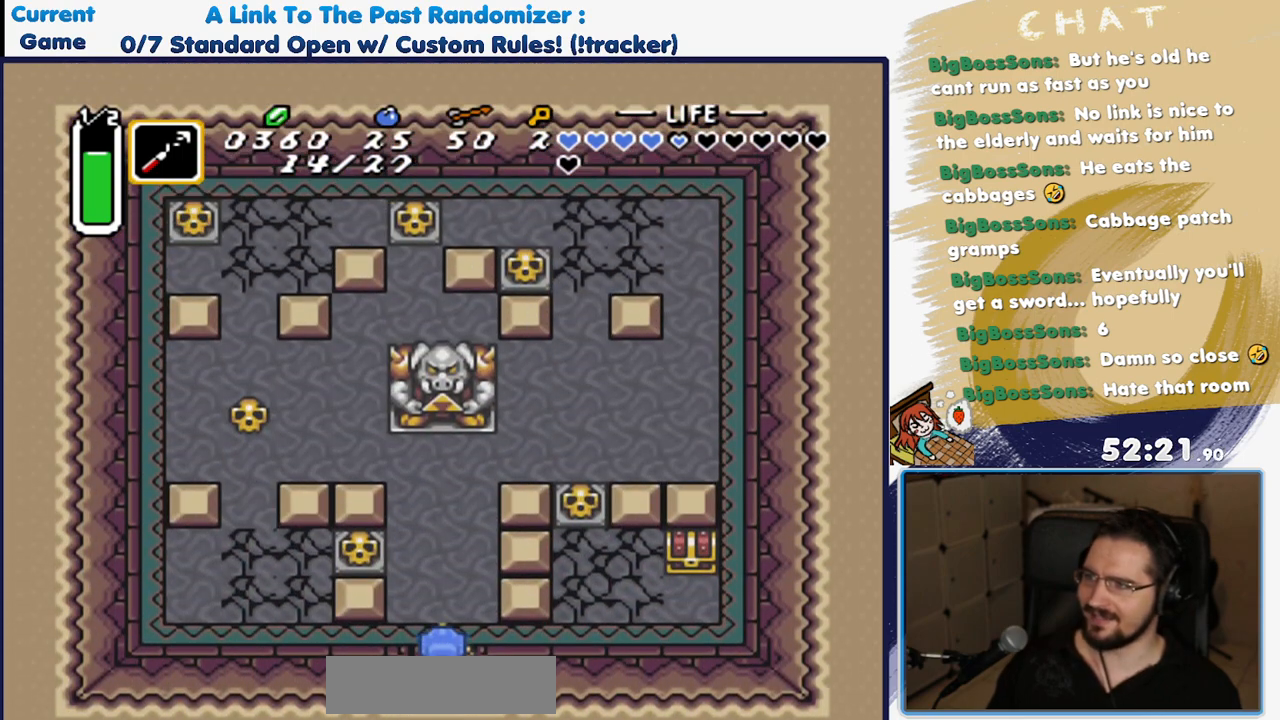
{"buttons": ["DPAD_UP"], "events": []}
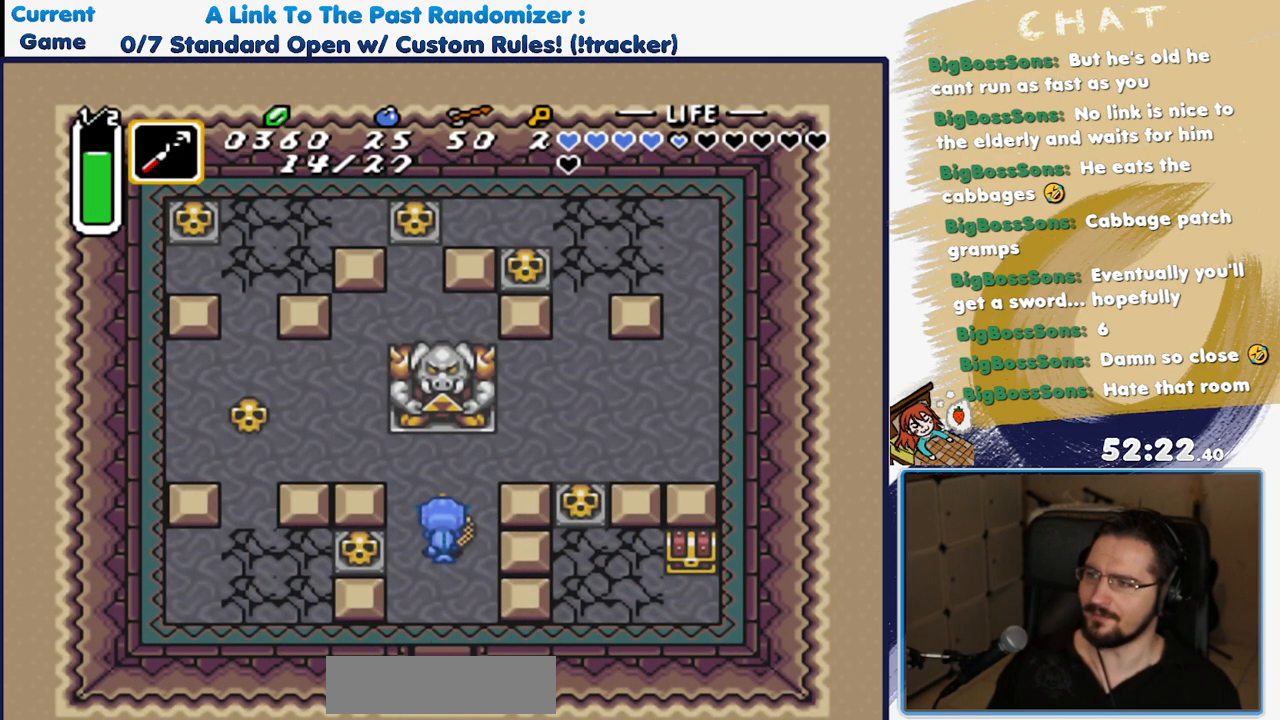
{"buttons": ["DPAD_RIGHT"], "events": [[183, "DPAD_RIGHT", "down"], [283, "DPAD_UP", "up"]]}
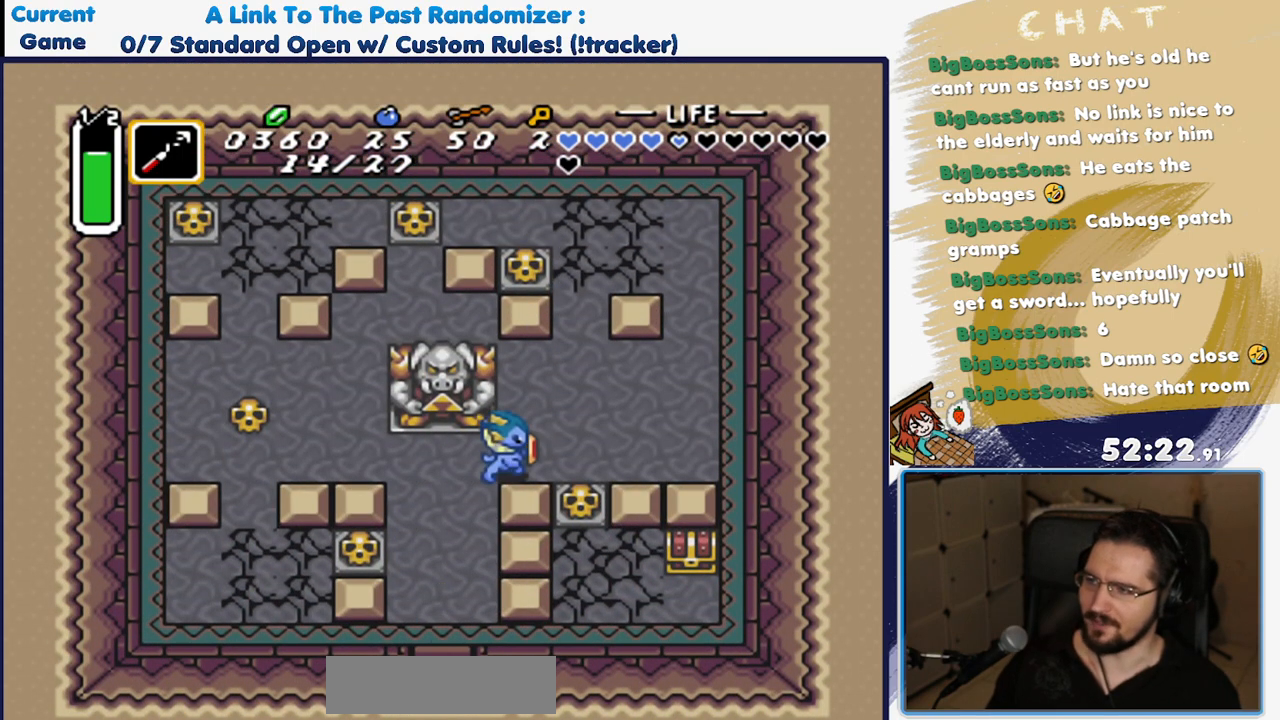
{"buttons": ["DPAD_DOWN"], "events": [[167, "DPAD_DOWN", "down"], [200, "DPAD_RIGHT", "up"], [333, "A", "down"], [483, "A", "up"]]}
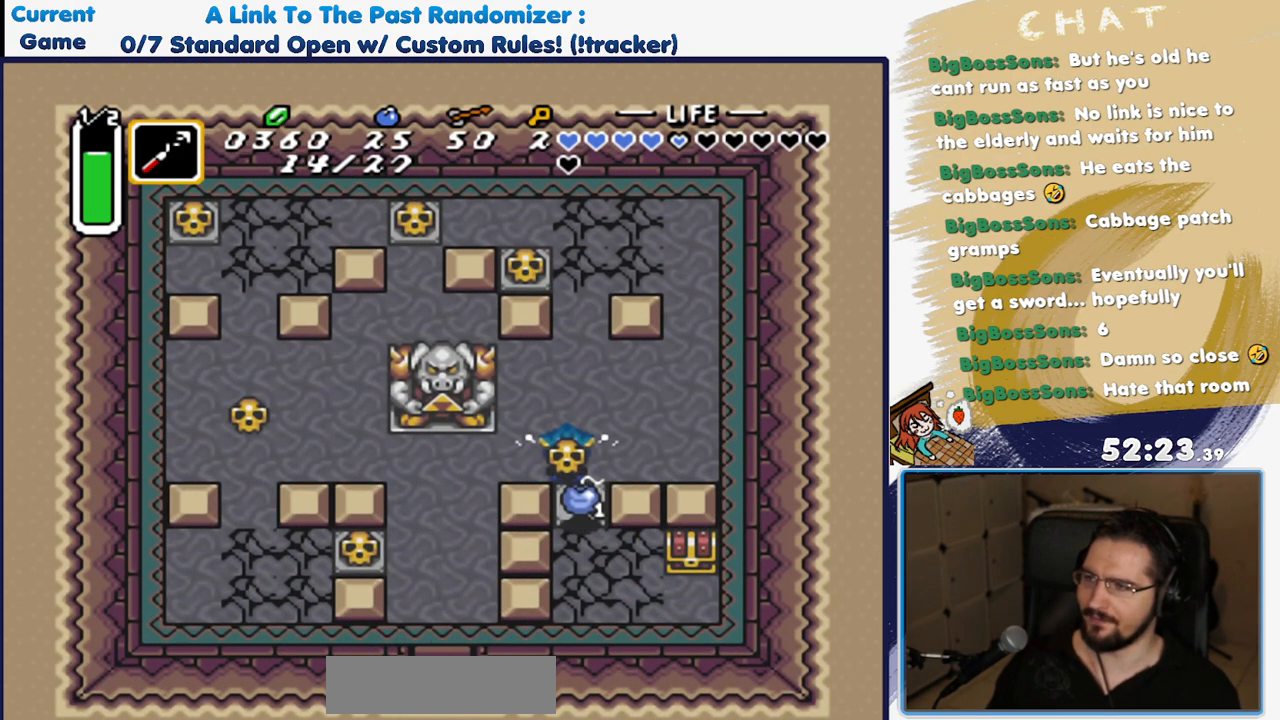
{"buttons": ["A", "DPAD_DOWN"], "events": [[83, "DPAD_RIGHT", "down"], [183, "DPAD_RIGHT", "up"], [383, "A", "down"]]}
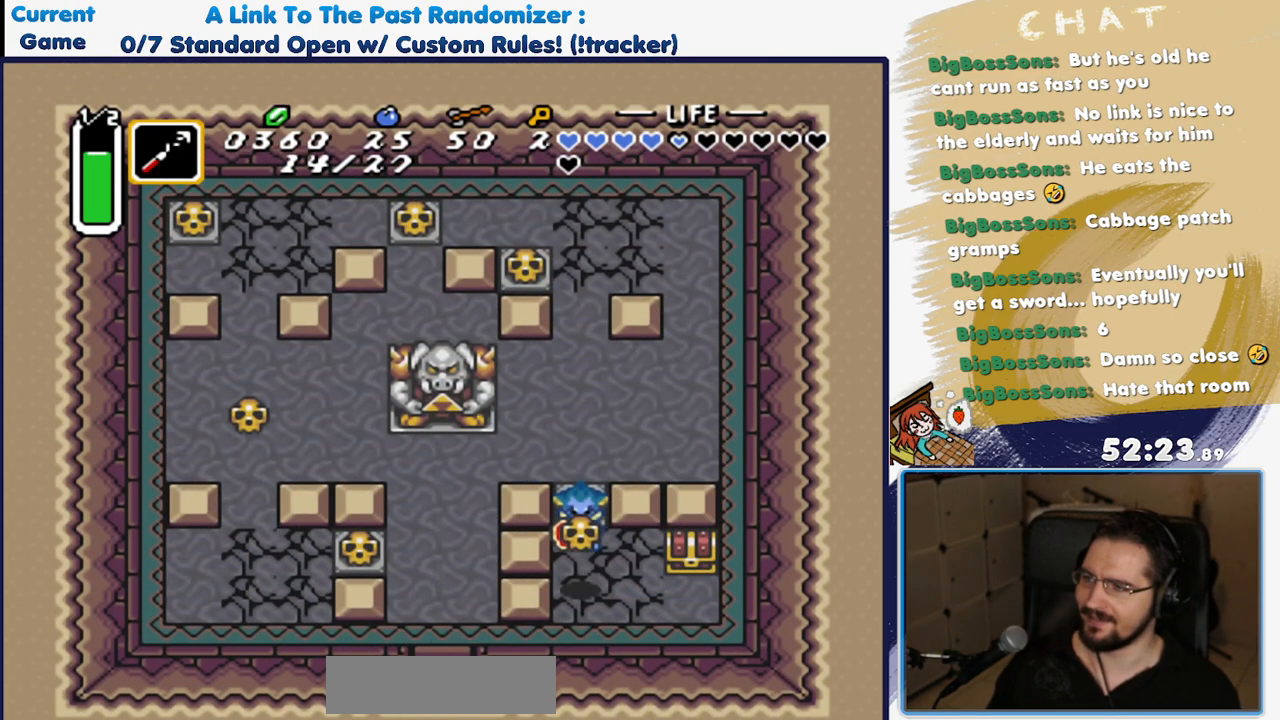
{"buttons": ["DPAD_RIGHT"], "events": [[17, "A", "up"], [133, "DPAD_RIGHT", "down"], [200, "DPAD_DOWN", "up"]]}